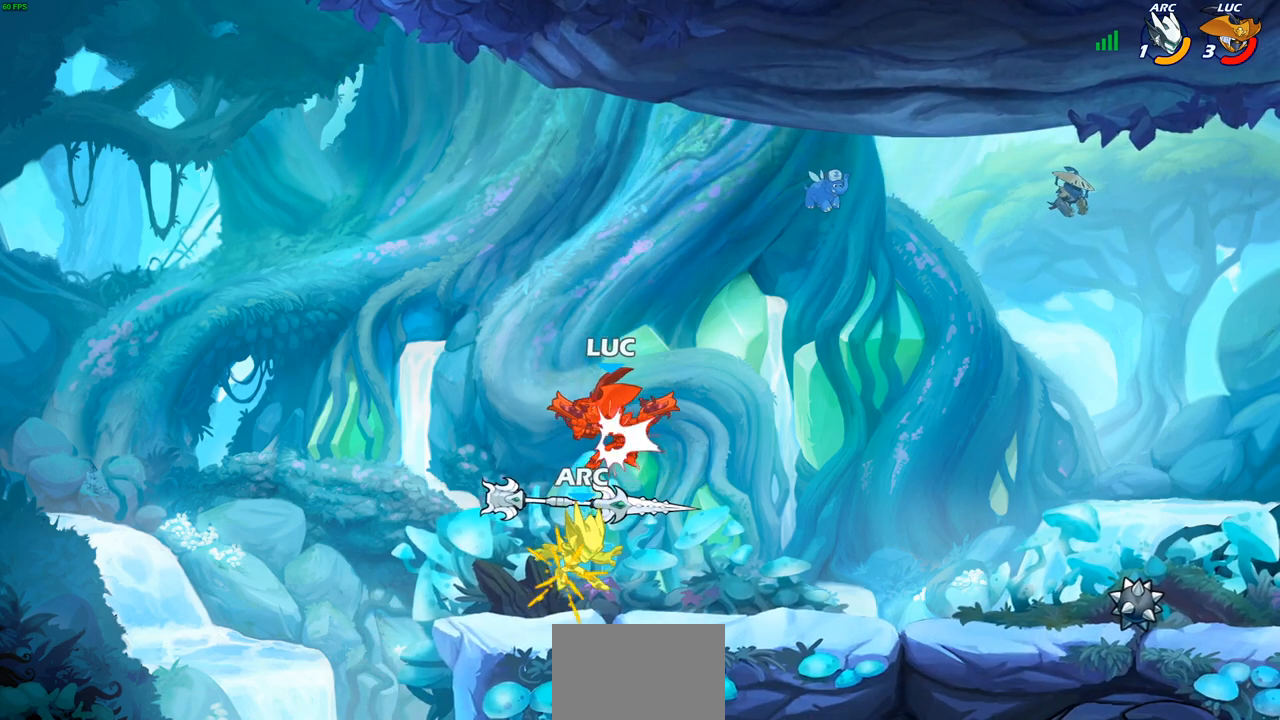
Gameplay with a controller (PlayStation layout); each line is a JSON object with the inputs held at the frame after it. "events" lists button and stick changes between this image and that frame as [ms after this image, input, new state], when the widget could be followed in between.
{"buttons": ["SQUARE", "R2"], "left_stick": "center", "right_stick": "center", "events": [[367, "R2", "down"], [433, "SQUARE", "down"]]}
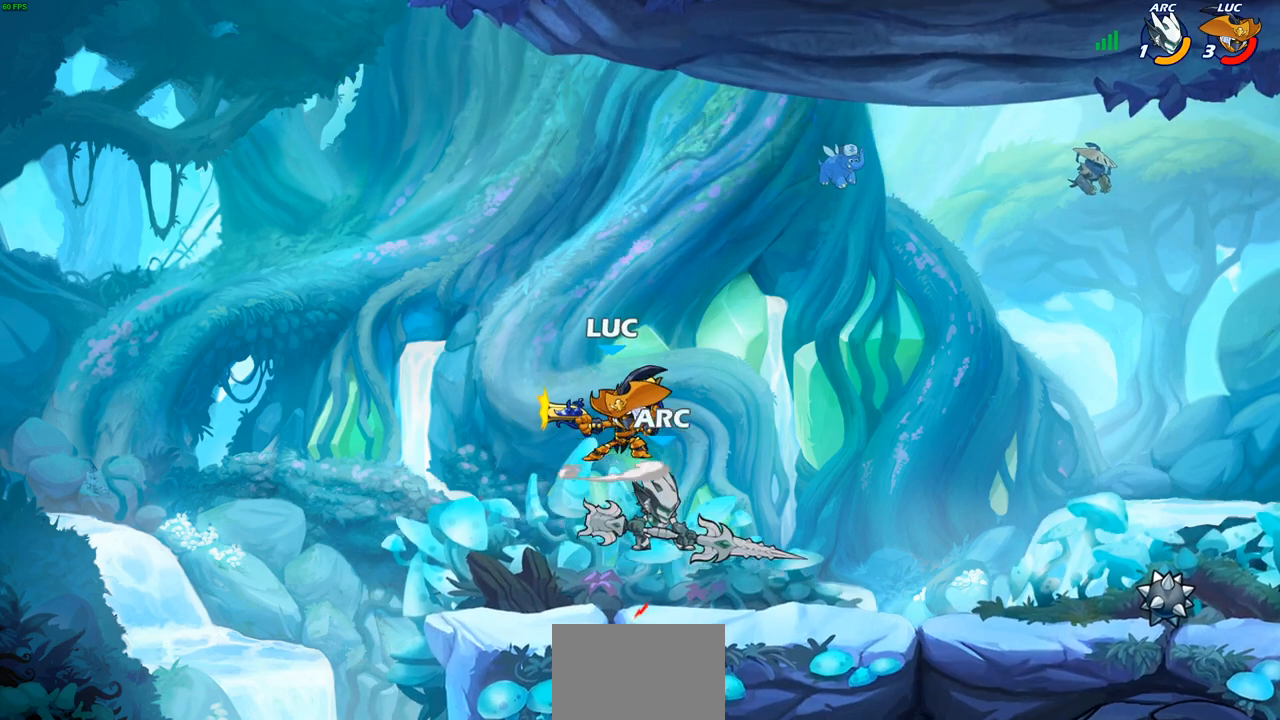
{"buttons": [], "left_stick": "right", "right_stick": "center", "events": [[67, "R2", "up"], [67, "SQUARE", "up"], [417, "left_stick", "right"]]}
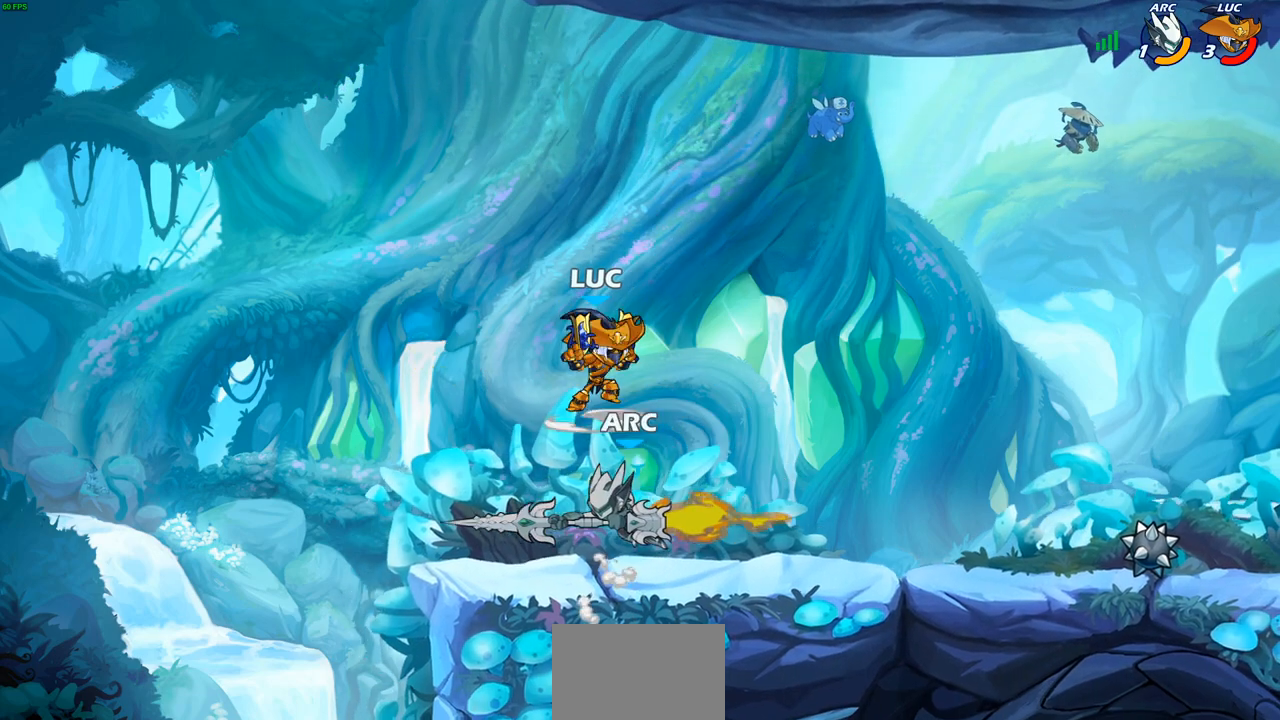
{"buttons": [], "left_stick": "down-left", "right_stick": "center", "events": [[167, "left_stick", "down-right"], [267, "left_stick", "down-left"], [400, "SQUARE", "down"], [500, "SQUARE", "up"]]}
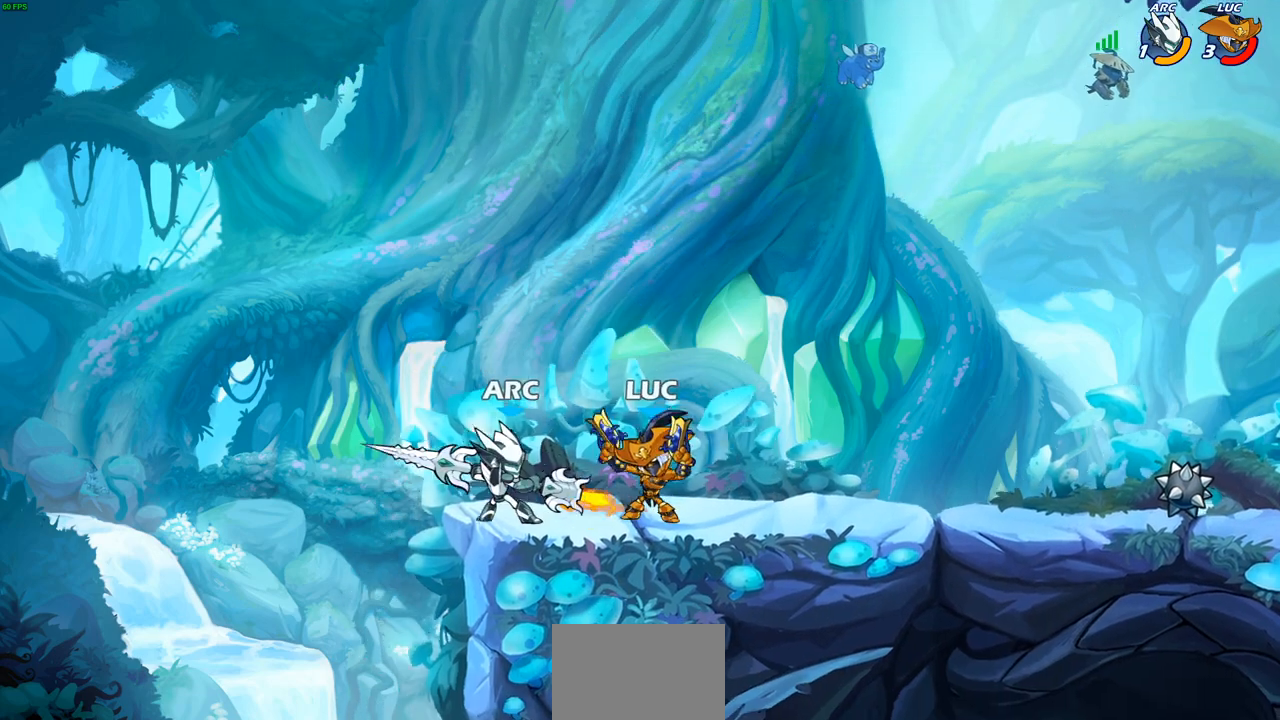
{"buttons": [], "left_stick": "center", "right_stick": "center", "events": [[67, "left_stick", "center"]]}
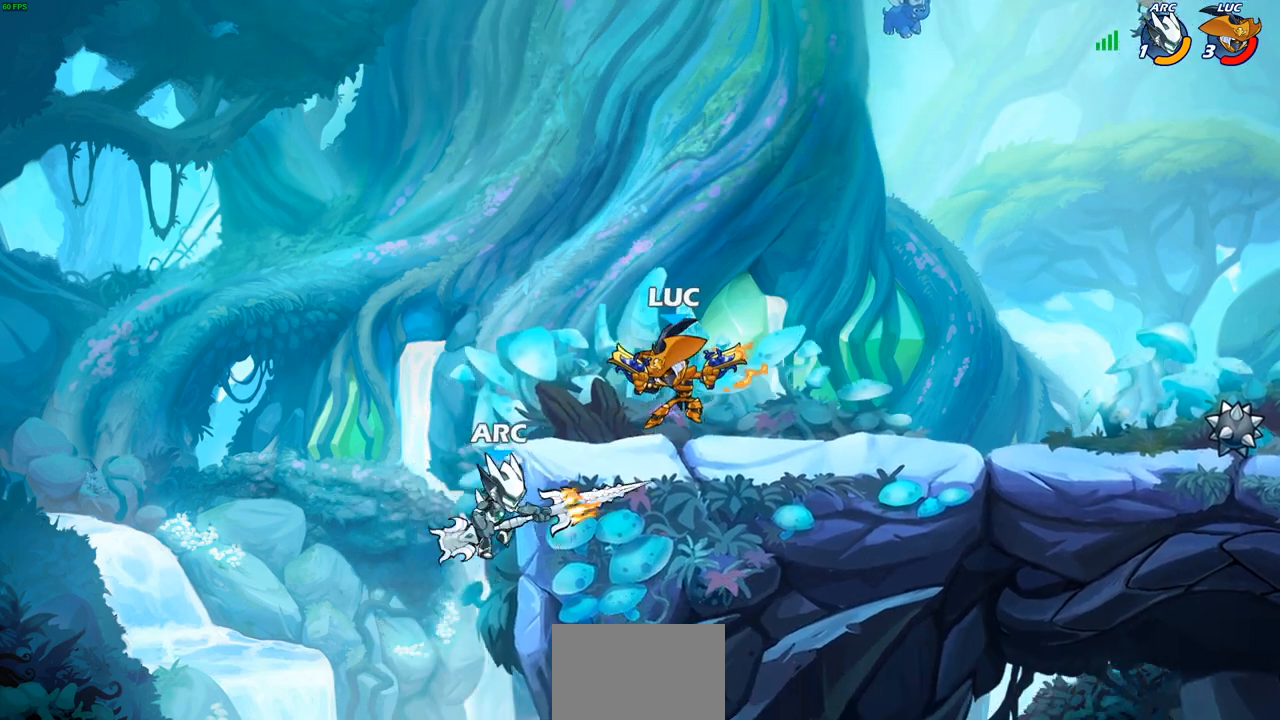
{"buttons": [], "left_stick": "center", "right_stick": "center", "events": [[67, "left_stick", "left"], [150, "left_stick", "down-left"], [200, "CROSS", "down"], [267, "SQUARE", "down"], [300, "CROSS", "up"], [300, "right_stick", "down-left"], [350, "SQUARE", "up"], [367, "right_stick", "center"], [400, "left_stick", "center"]]}
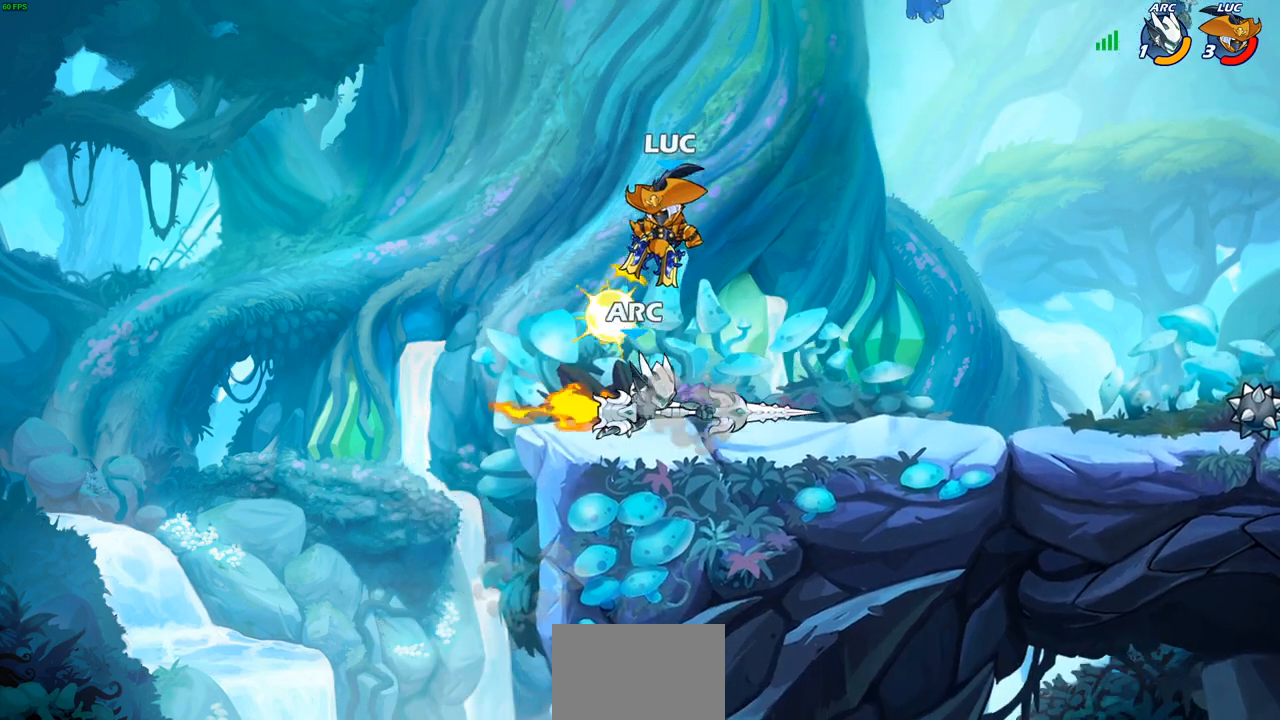
{"buttons": [], "left_stick": "right", "right_stick": "center", "events": [[217, "left_stick", "right"]]}
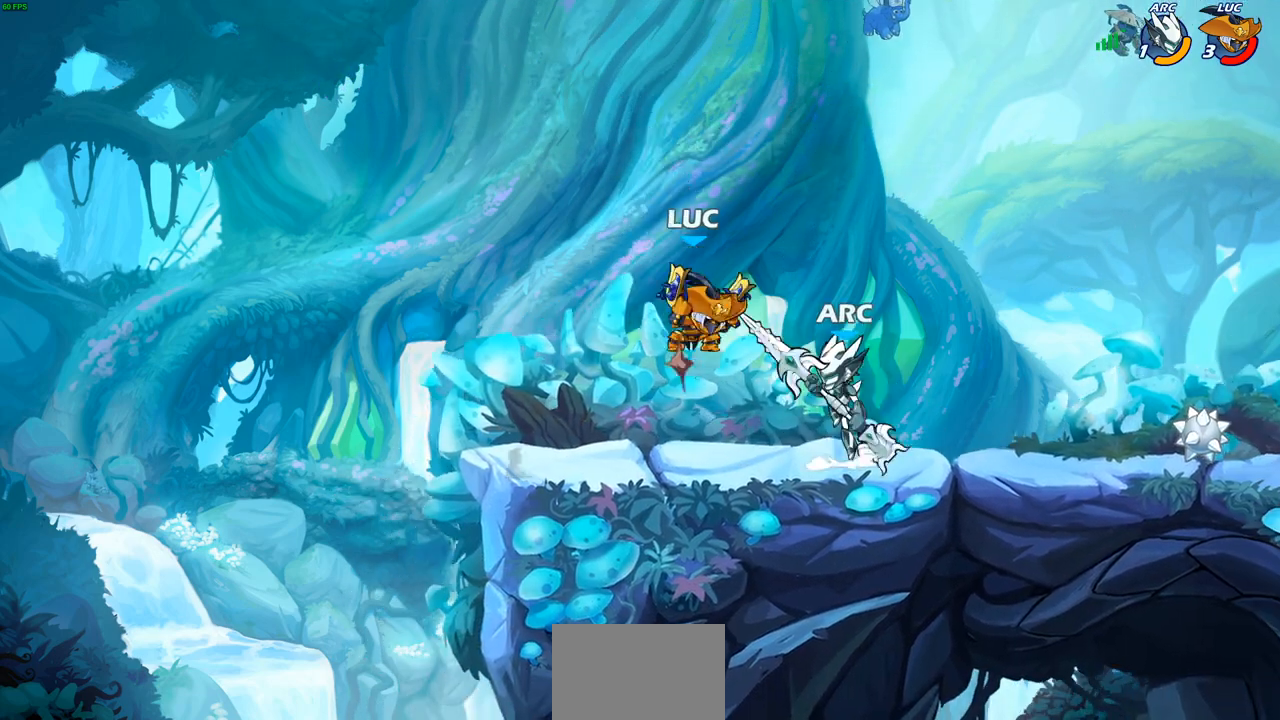
{"buttons": [], "left_stick": "up-left", "right_stick": "center", "events": [[17, "CROSS", "down"], [133, "CROSS", "up"], [300, "left_stick", "down"], [383, "left_stick", "left"], [417, "SQUARE", "down"], [417, "right_stick", "right"], [450, "left_stick", "up-left"], [467, "right_stick", "center"], [483, "SQUARE", "up"]]}
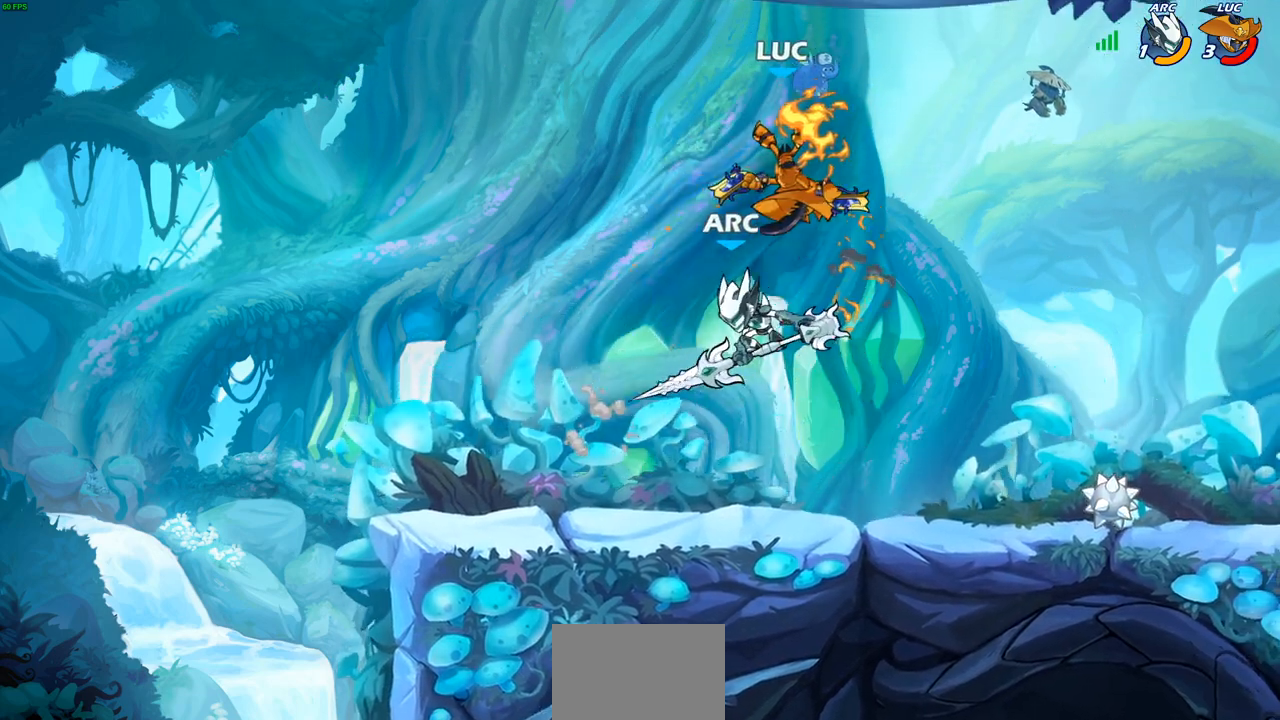
{"buttons": ["CIRCLE"], "left_stick": "down-left", "right_stick": "center", "events": [[17, "left_stick", "up"], [133, "left_stick", "center"], [317, "left_stick", "down-left"], [350, "CIRCLE", "down"]]}
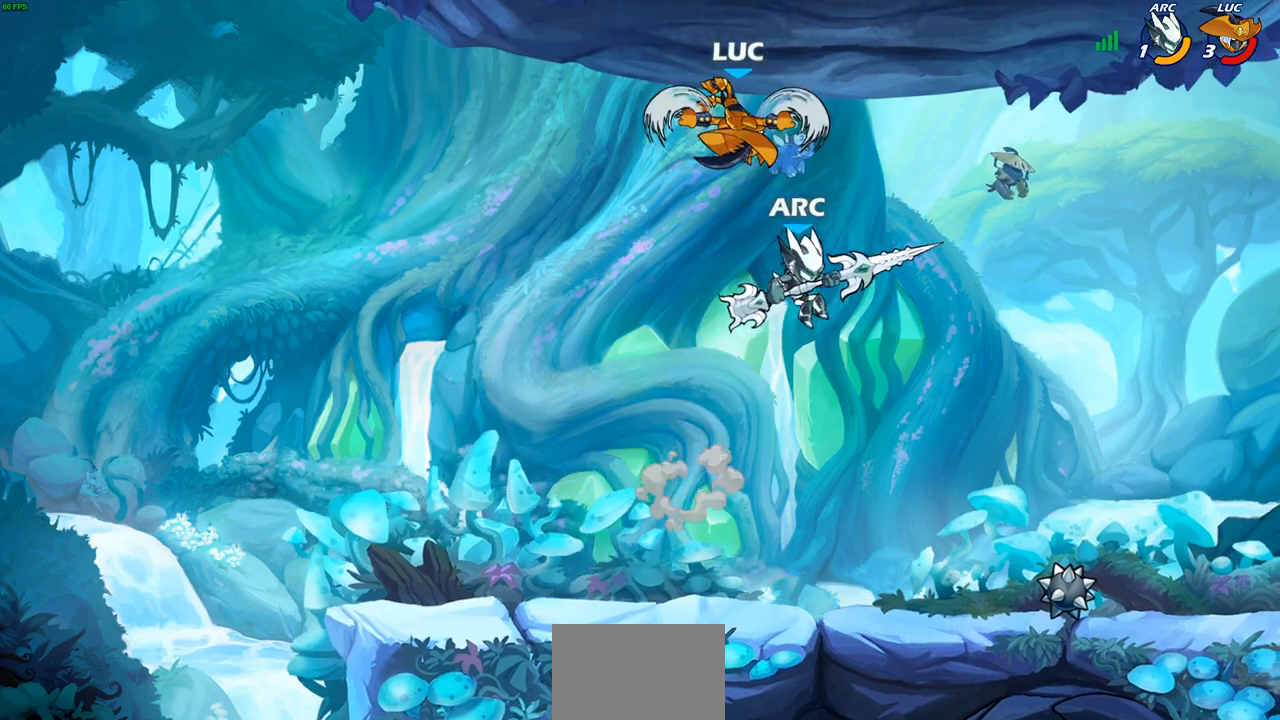
{"buttons": [], "left_stick": "center", "right_stick": "center", "events": [[33, "left_stick", "down"], [133, "left_stick", "center"], [150, "CIRCLE", "up"]]}
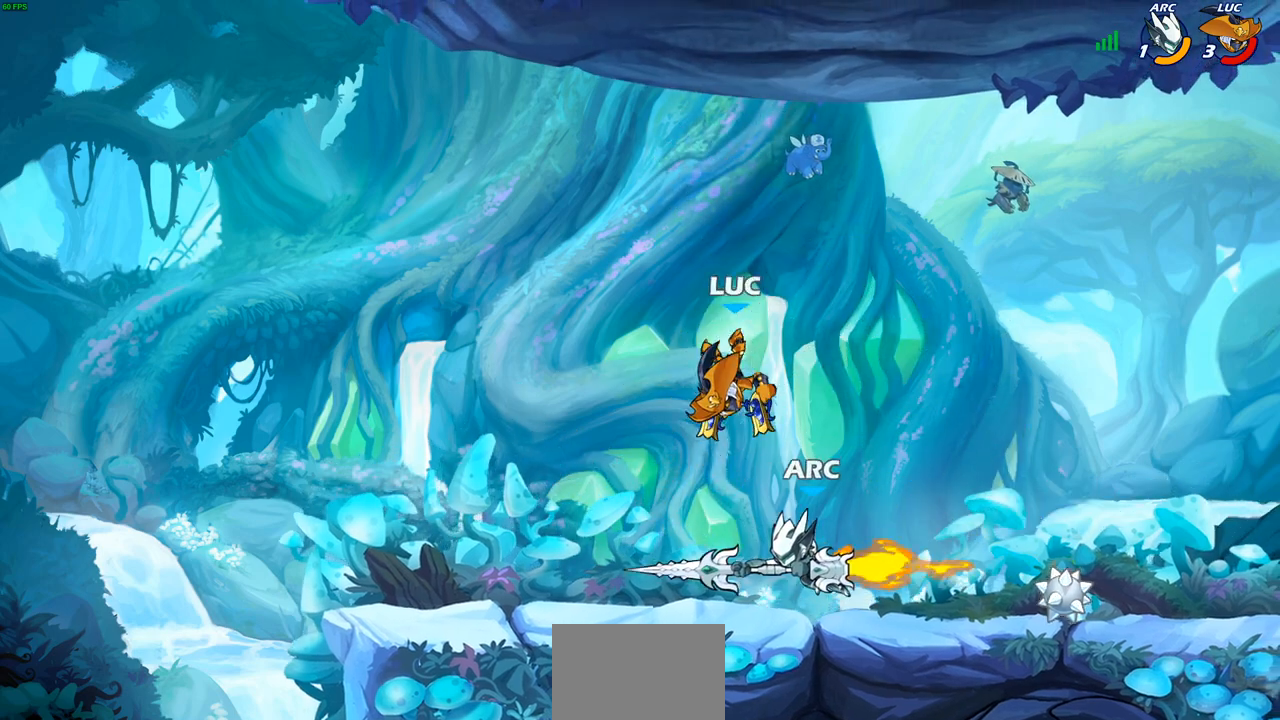
{"buttons": [], "left_stick": "center", "right_stick": "center", "events": [[233, "left_stick", "left"], [350, "SQUARE", "down"], [400, "left_stick", "down"], [417, "SQUARE", "up"], [467, "left_stick", "center"]]}
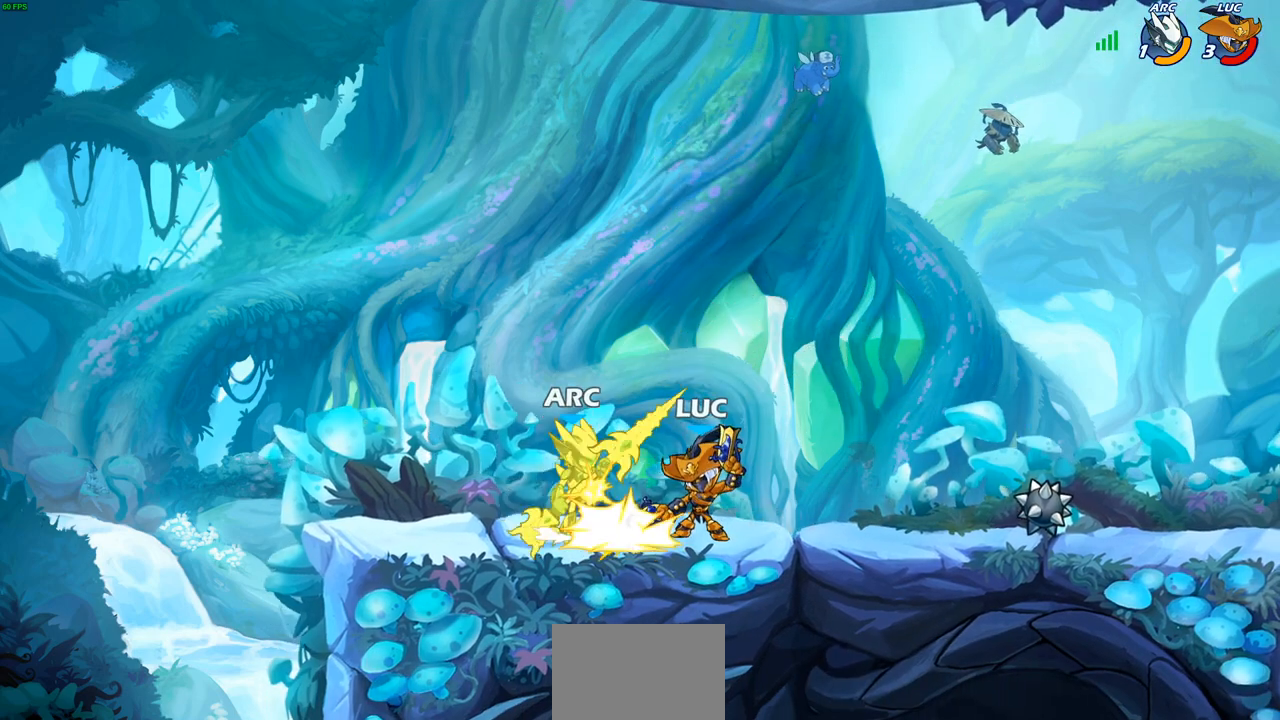
{"buttons": [], "left_stick": "left", "right_stick": "center", "events": [[467, "left_stick", "left"]]}
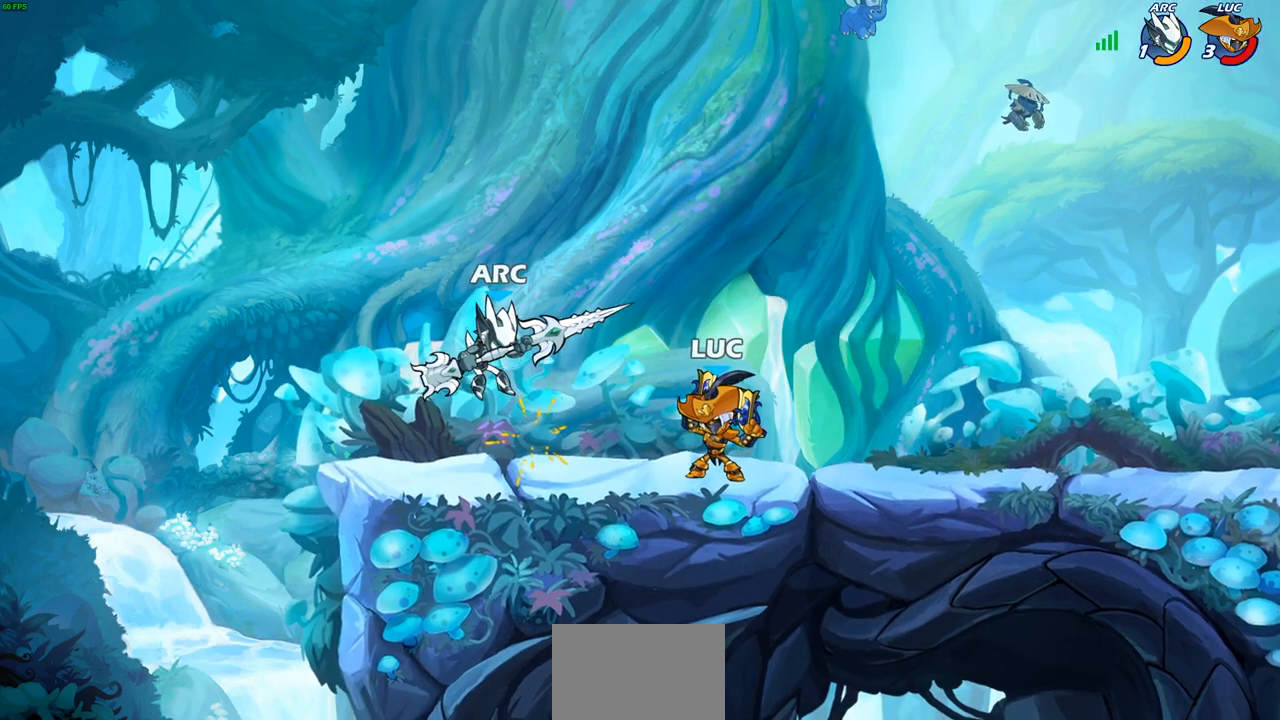
{"buttons": [], "left_stick": "left", "right_stick": "center", "events": [[33, "CROSS", "down"], [67, "SQUARE", "down"], [133, "CROSS", "up"], [133, "left_stick", "center"], [150, "SQUARE", "up"], [400, "left_stick", "left"]]}
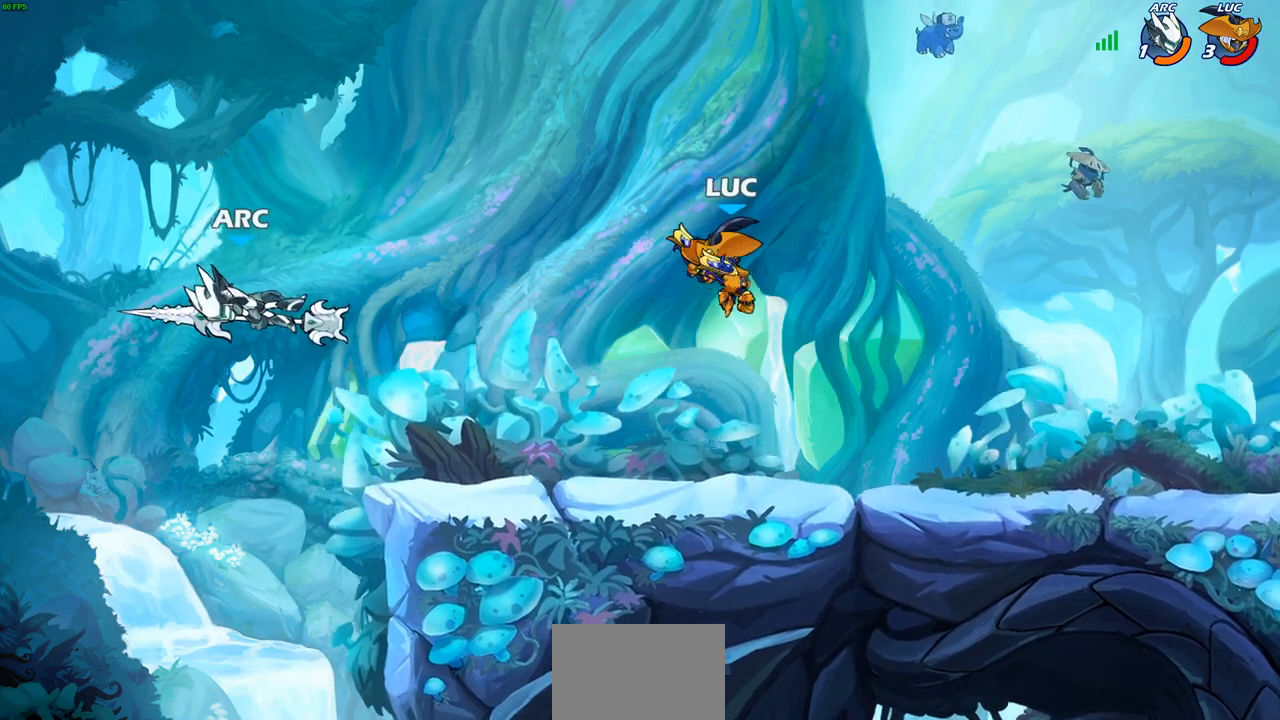
{"buttons": [], "left_stick": "down-left", "right_stick": "center", "events": [[150, "CROSS", "down"], [250, "CROSS", "up"], [350, "left_stick", "down-left"]]}
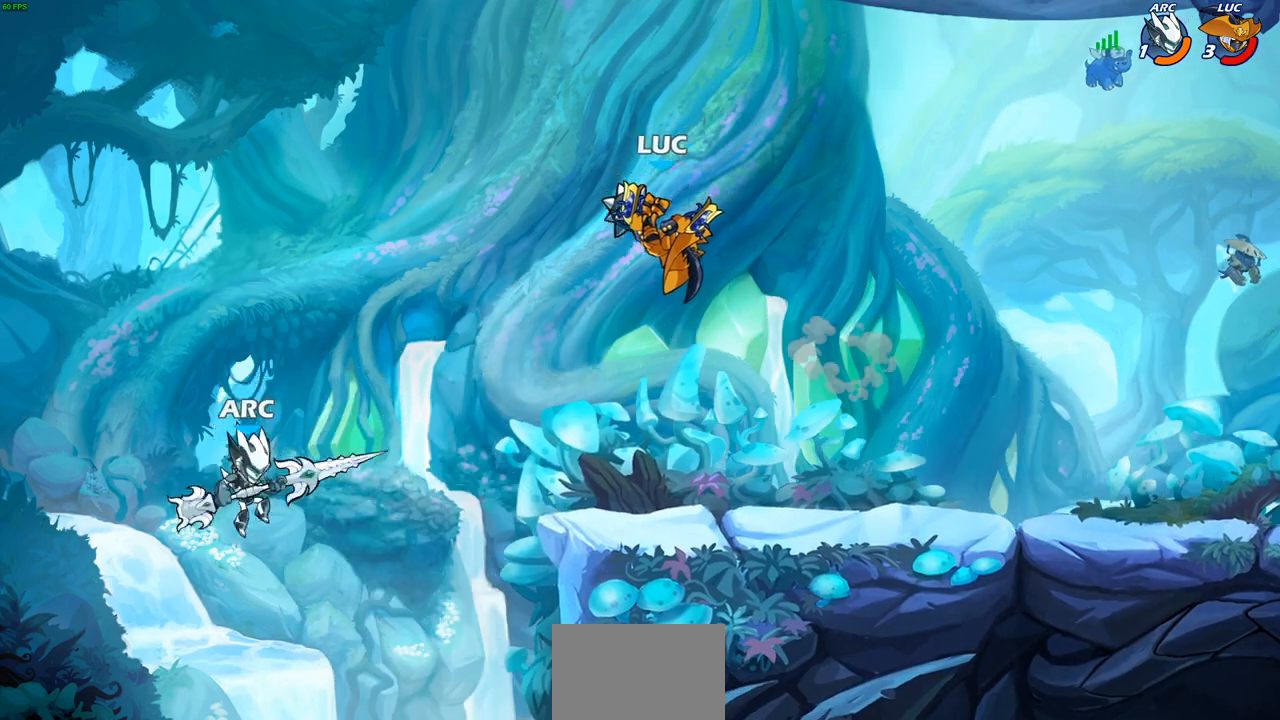
{"buttons": [], "left_stick": "center", "right_stick": "center", "events": [[283, "R2", "down"], [283, "left_stick", "center"], [300, "CIRCLE", "down"], [400, "CIRCLE", "up"], [417, "R2", "up"]]}
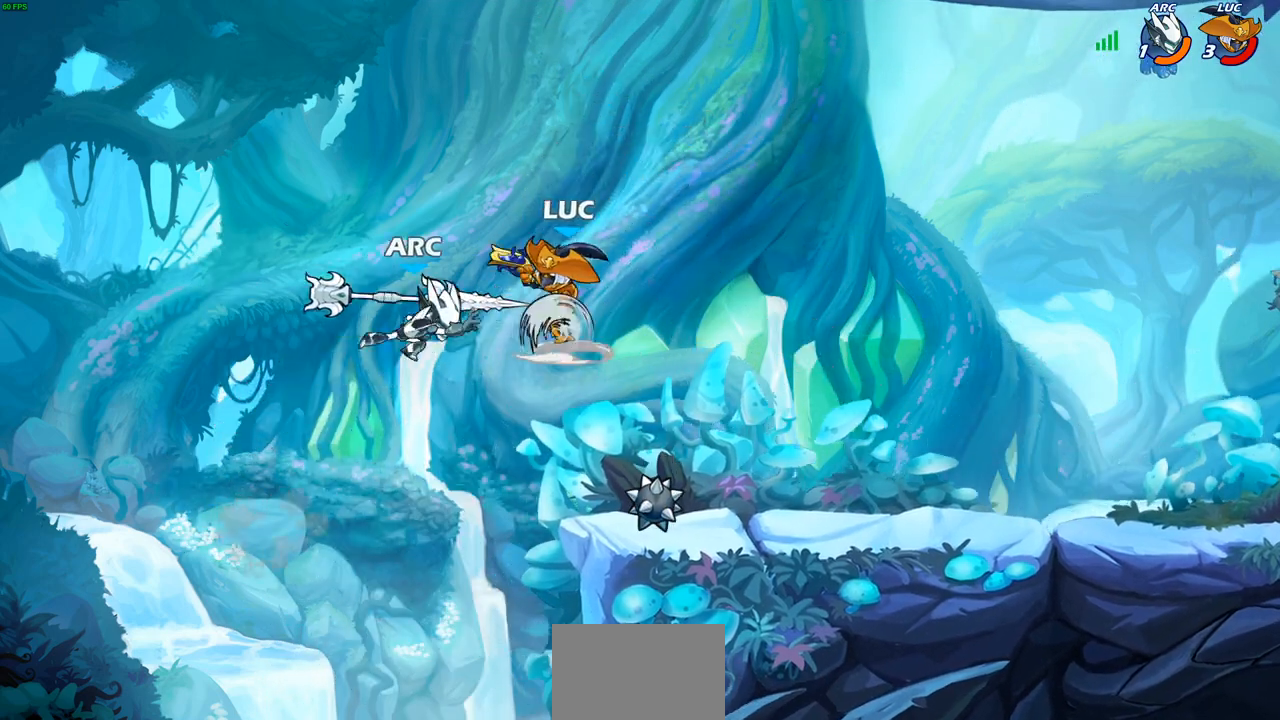
{"buttons": [], "left_stick": "center", "right_stick": "center", "events": []}
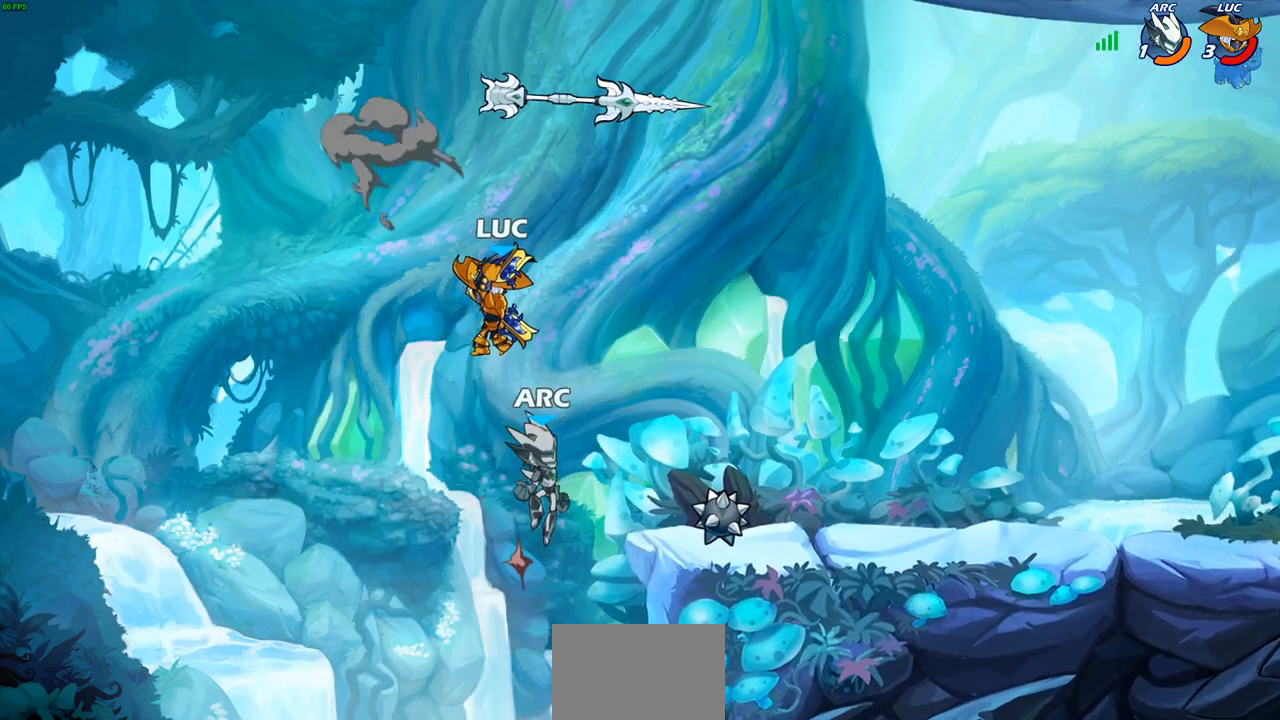
{"buttons": [], "left_stick": "up-right", "right_stick": "center", "events": [[17, "left_stick", "left"], [117, "left_stick", "down-left"], [383, "left_stick", "up-right"], [400, "CROSS", "down"], [500, "CROSS", "up"]]}
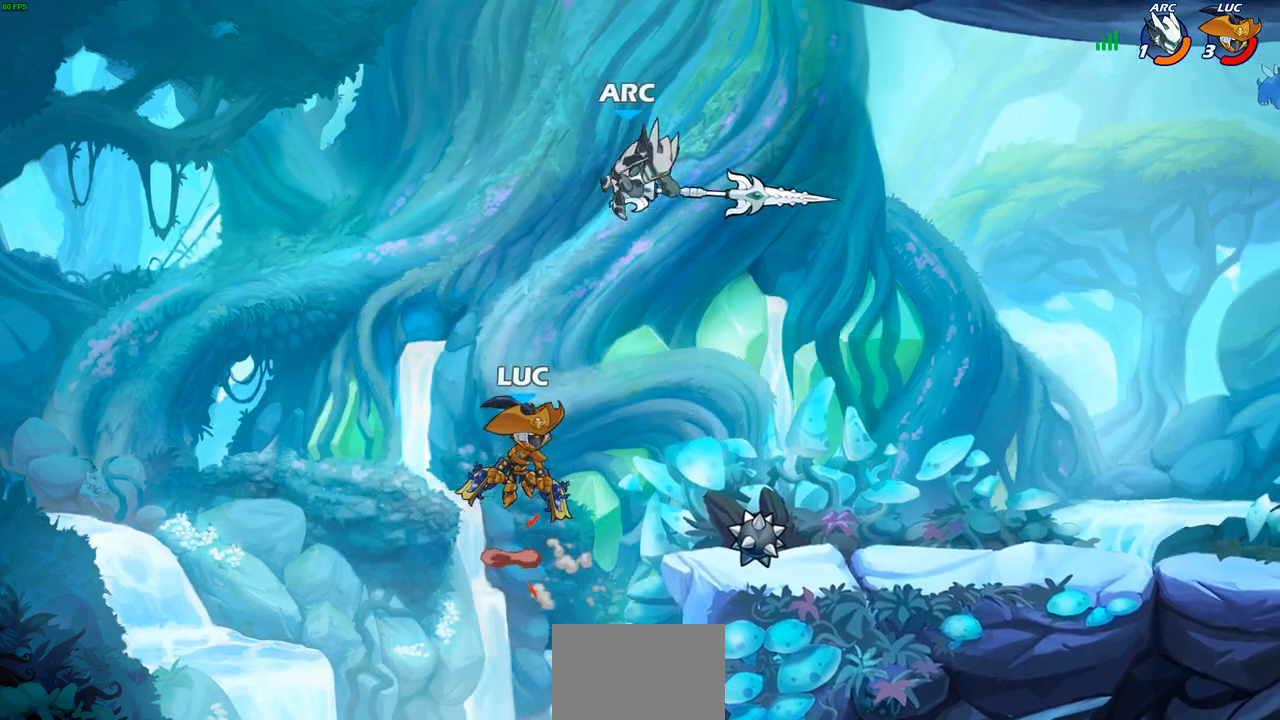
{"buttons": ["CIRCLE"], "left_stick": "up-right", "right_stick": "center", "events": [[450, "CIRCLE", "down"]]}
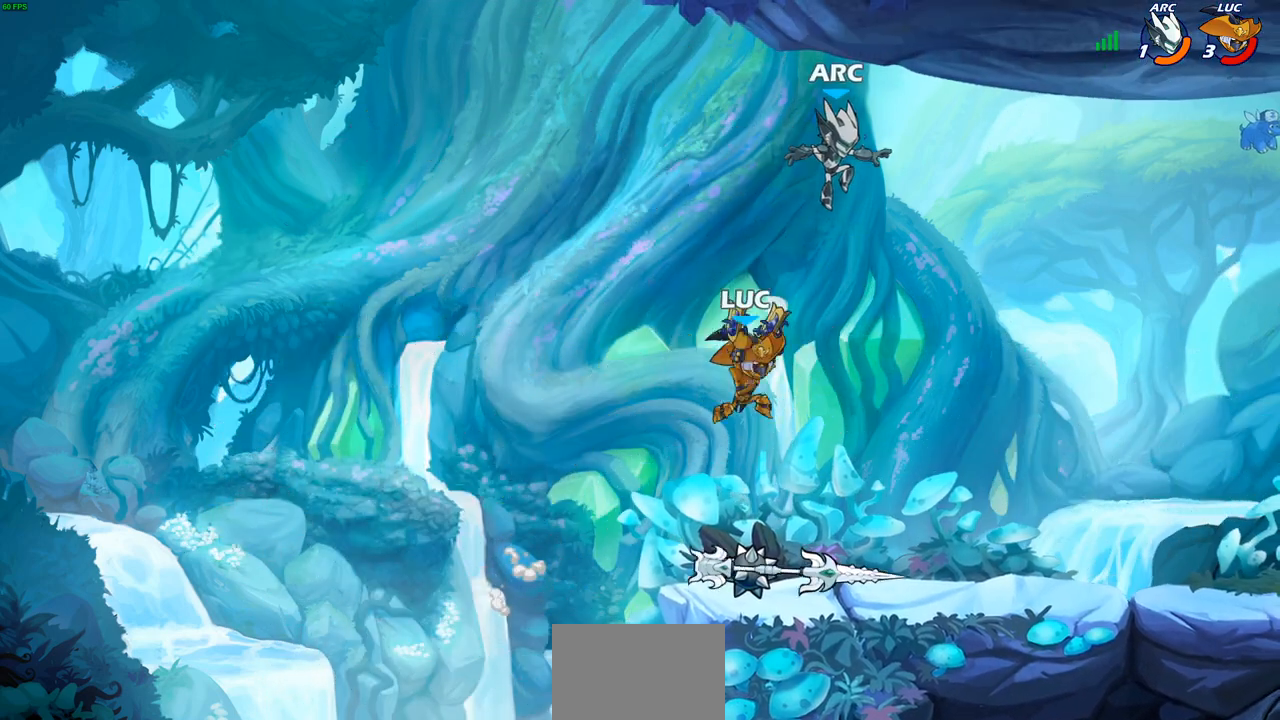
{"buttons": [], "left_stick": "right", "right_stick": "center", "events": [[17, "CIRCLE", "up"], [300, "left_stick", "up-left"], [417, "left_stick", "center"], [467, "left_stick", "right"]]}
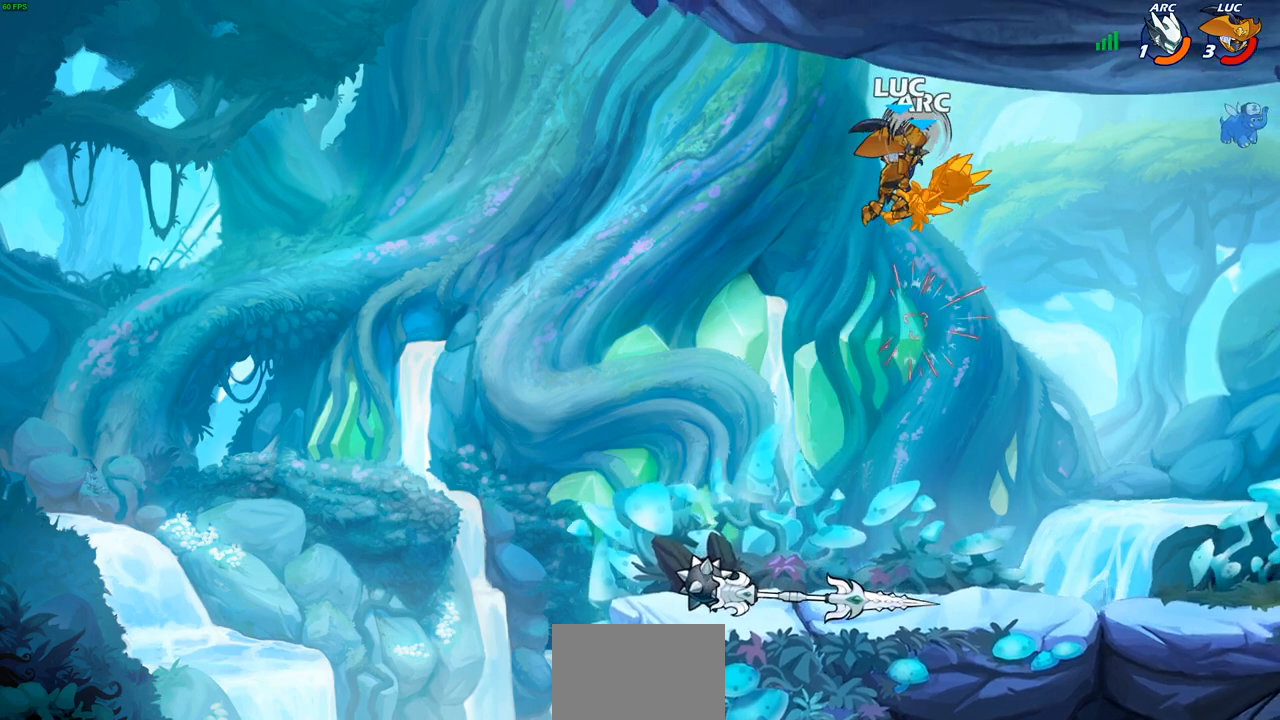
{"buttons": [], "left_stick": "right", "right_stick": "center", "events": [[150, "left_stick", "left"], [367, "left_stick", "up-right"], [500, "left_stick", "right"]]}
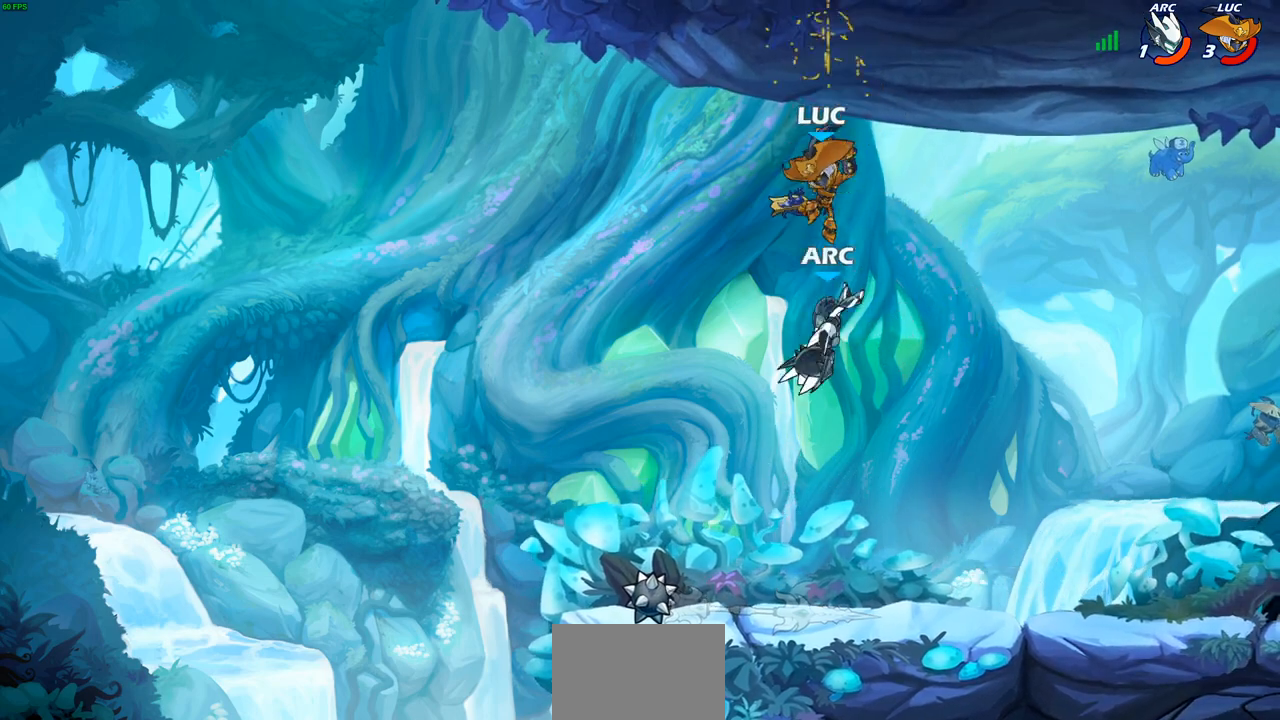
{"buttons": [], "left_stick": "center", "right_stick": "center", "events": [[150, "left_stick", "down"], [200, "left_stick", "down-left"], [233, "SQUARE", "down"], [317, "SQUARE", "up"], [400, "left_stick", "center"]]}
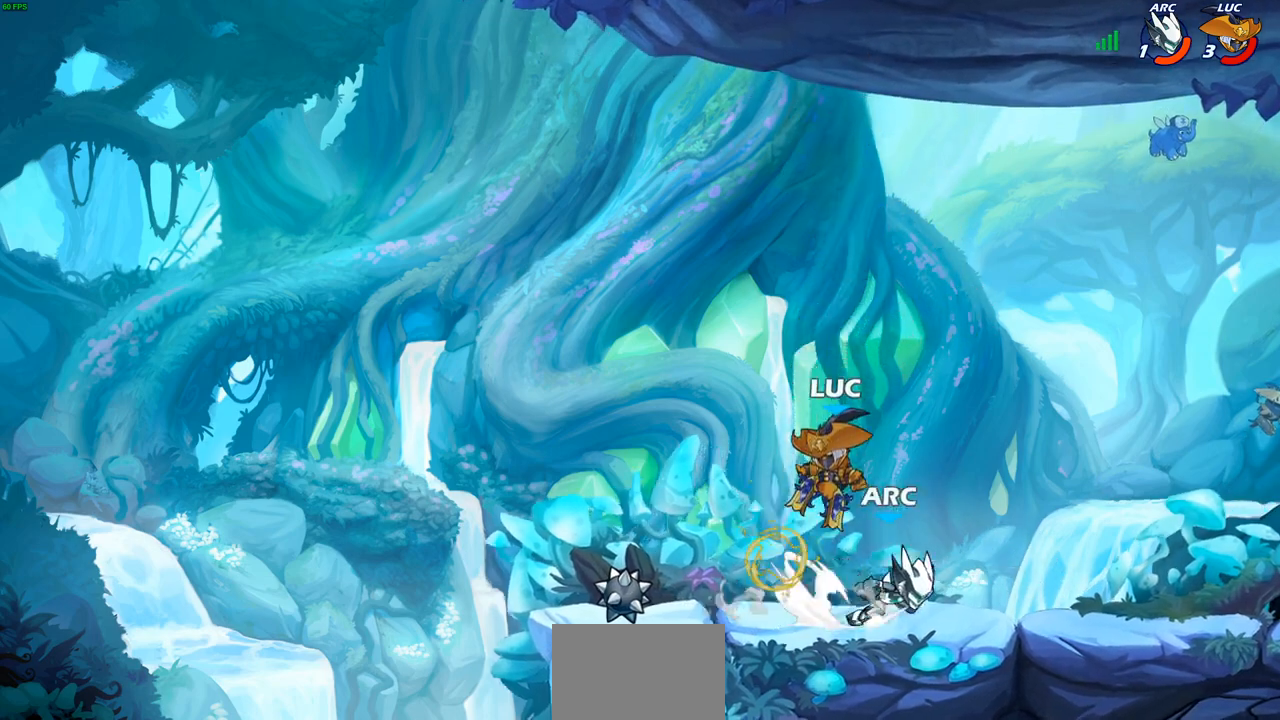
{"buttons": [], "left_stick": "left", "right_stick": "center", "events": [[250, "left_stick", "up-left"], [300, "left_stick", "left"]]}
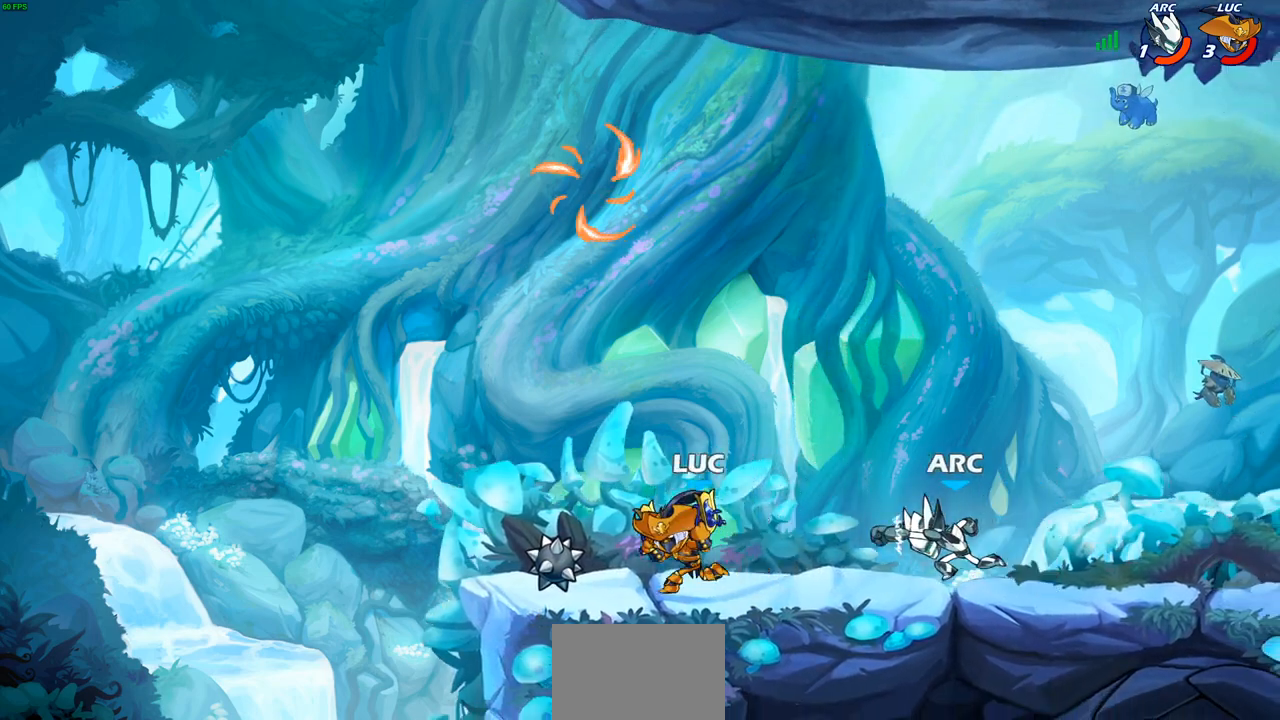
{"buttons": [], "left_stick": "center", "right_stick": "center", "events": [[117, "left_stick", "right"], [183, "SQUARE", "down"], [283, "SQUARE", "up"], [283, "left_stick", "center"]]}
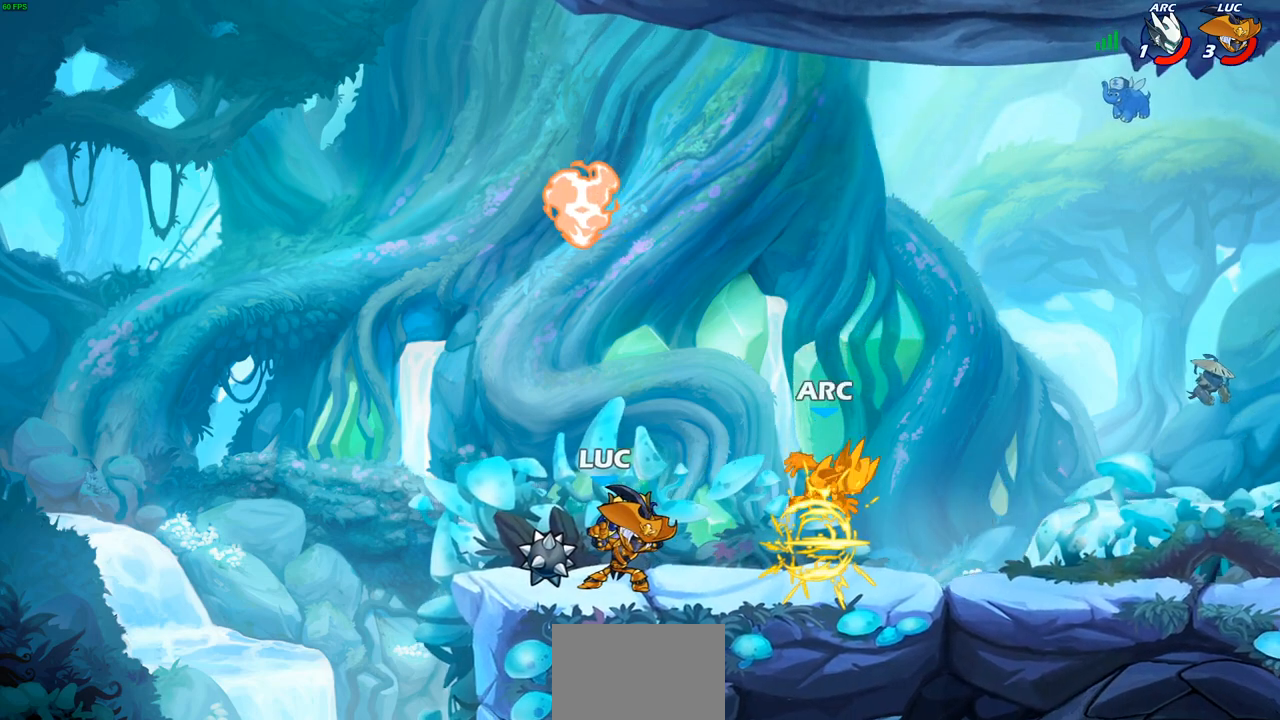
{"buttons": ["CIRCLE", "R2"], "left_stick": "down", "right_stick": "center", "events": [[167, "CROSS", "down"], [300, "CROSS", "up"], [433, "R2", "down"], [433, "left_stick", "down"], [450, "CIRCLE", "down"]]}
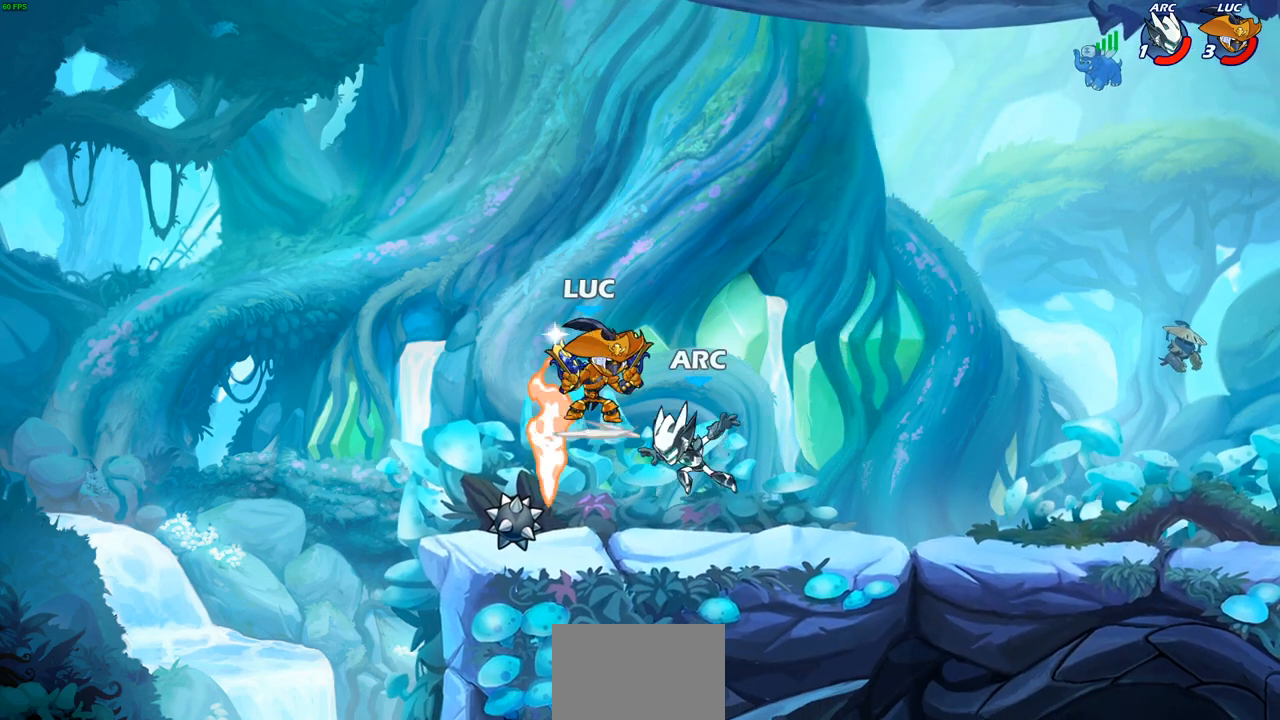
{"buttons": [], "left_stick": "center", "right_stick": "center", "events": [[17, "left_stick", "down-left"], [50, "CIRCLE", "up"], [67, "R2", "up"], [183, "left_stick", "left"], [483, "left_stick", "center"]]}
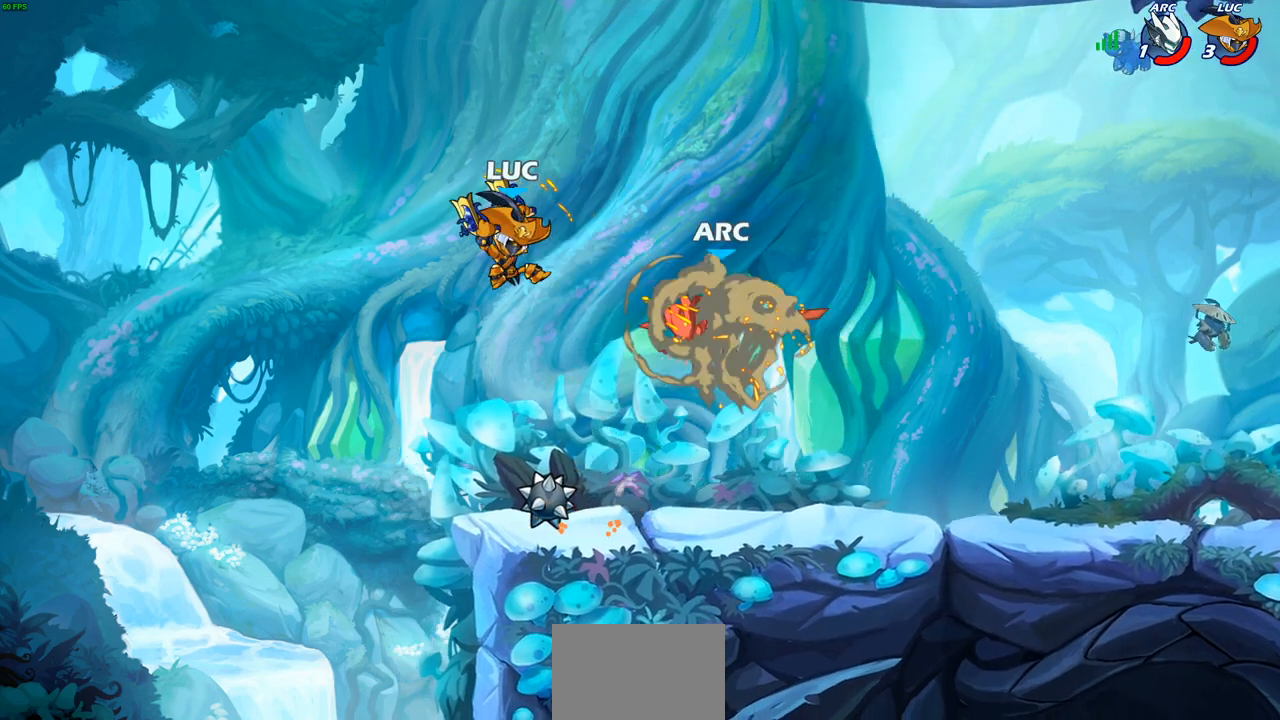
{"buttons": [], "left_stick": "right", "right_stick": "center", "events": [[333, "left_stick", "right"]]}
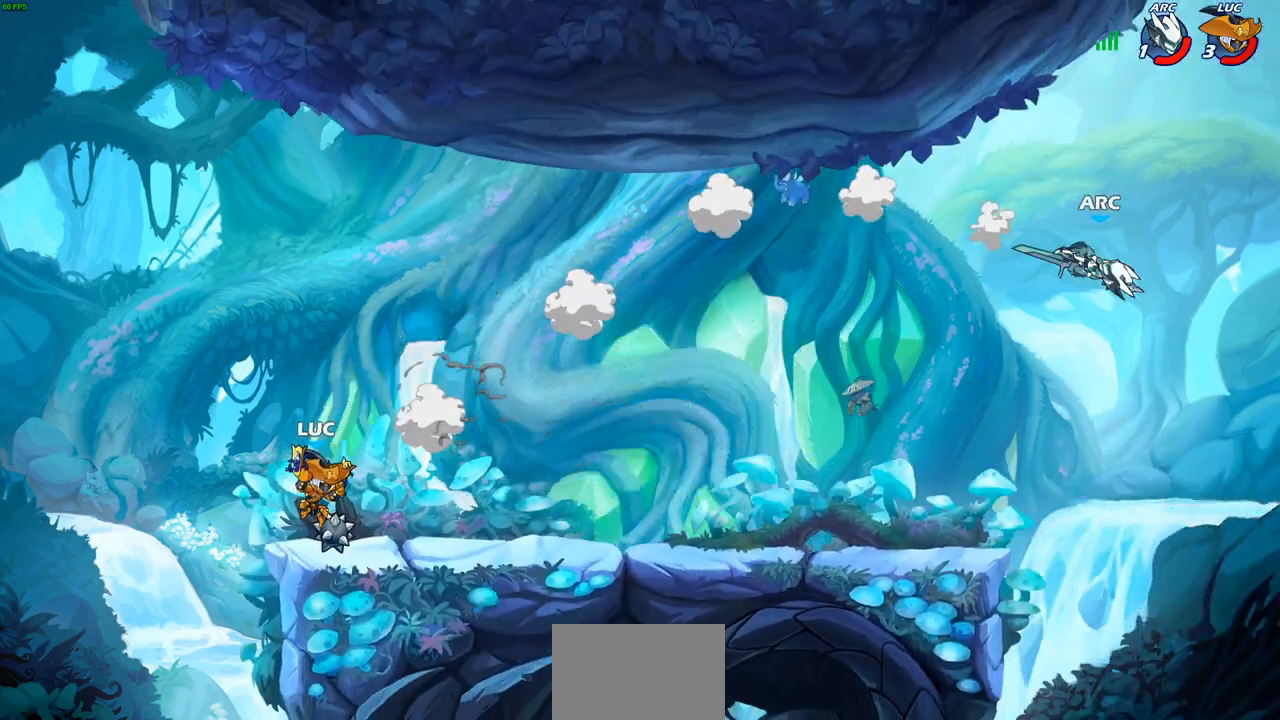
{"buttons": [], "left_stick": "down-right", "right_stick": "center", "events": [[117, "left_stick", "up-right"], [183, "R2", "down"], [217, "CROSS", "down"], [333, "CROSS", "up"], [350, "R2", "up"], [417, "left_stick", "down-right"]]}
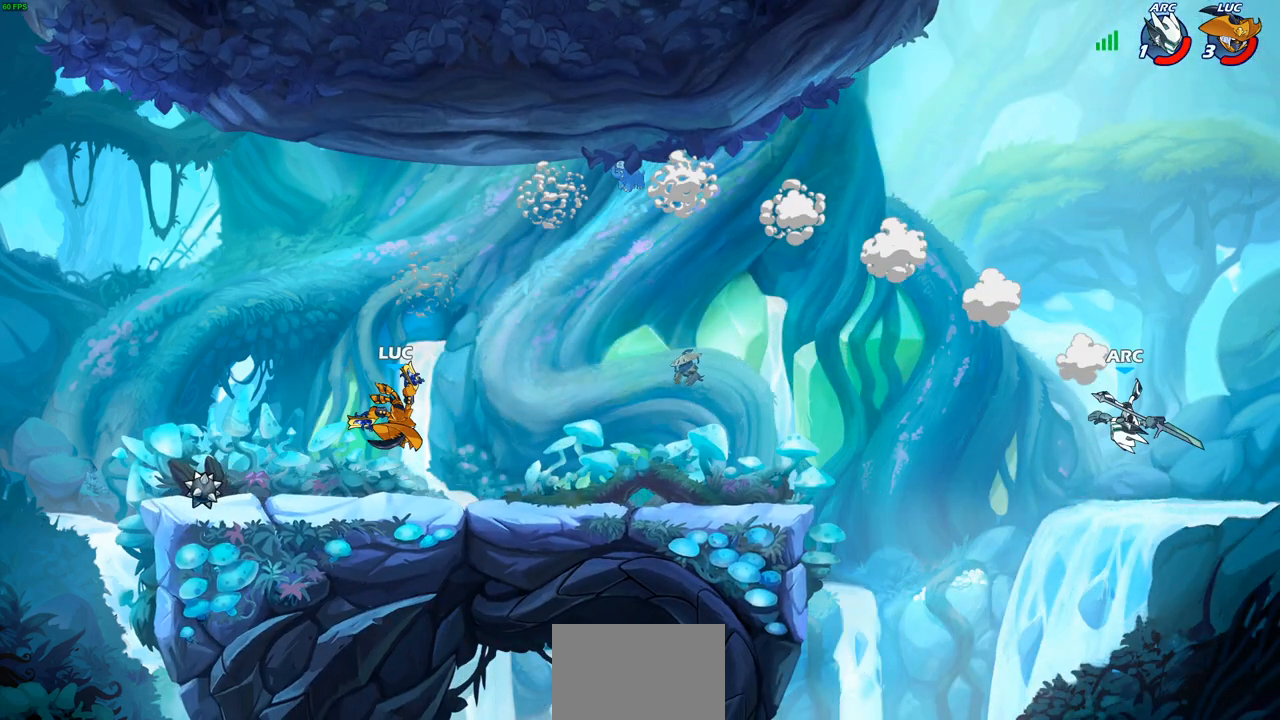
{"buttons": [], "left_stick": "down-right", "right_stick": "center", "events": [[150, "left_stick", "right"], [233, "R2", "down"], [267, "CROSS", "down"], [367, "left_stick", "up-right"], [400, "CROSS", "up"], [400, "R2", "up"], [500, "left_stick", "down-right"]]}
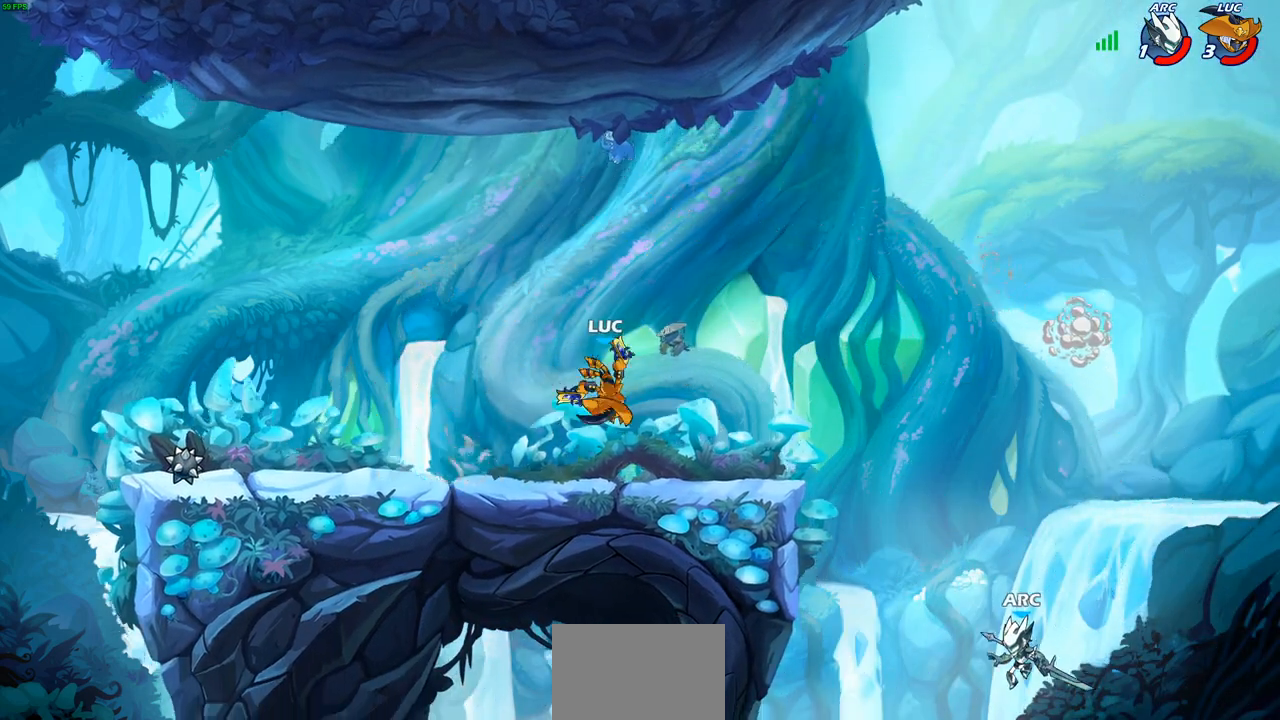
{"buttons": [], "left_stick": "left", "right_stick": "center", "events": [[50, "left_stick", "down-left"], [150, "left_stick", "left"]]}
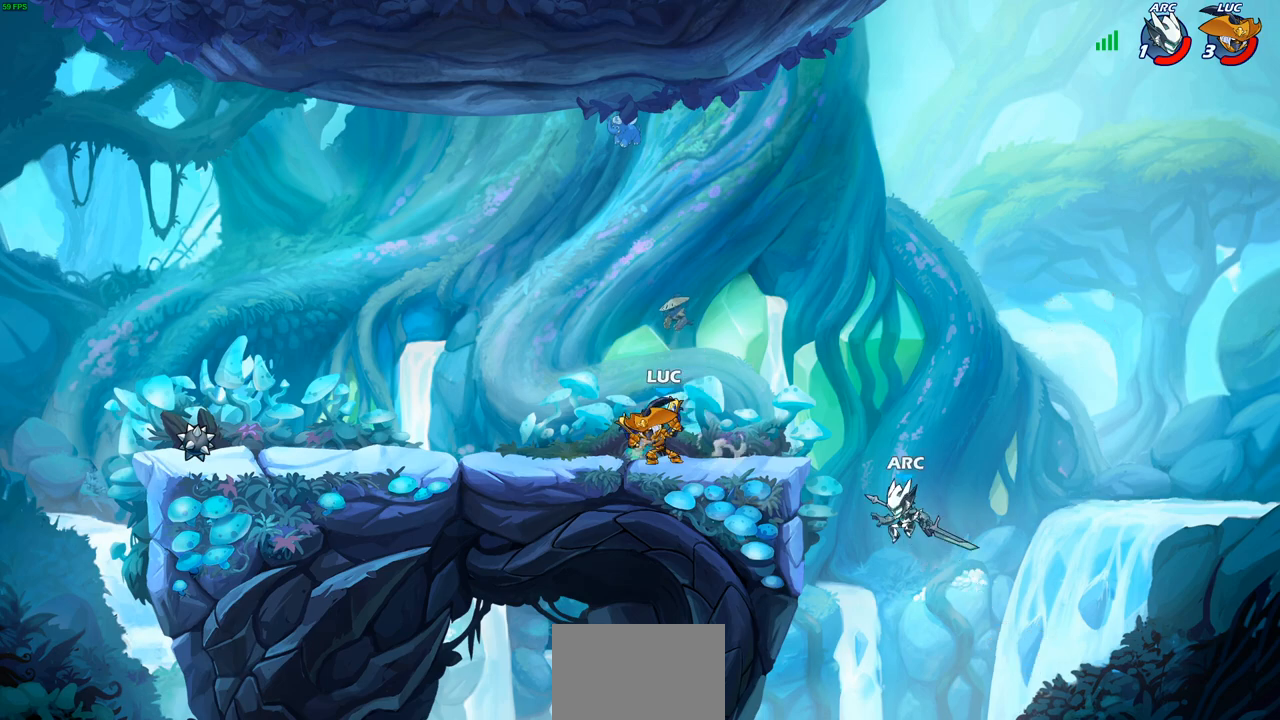
{"buttons": ["CIRCLE", "R2"], "left_stick": "left", "right_stick": "center", "events": [[33, "left_stick", "up-right"], [100, "left_stick", "right"], [417, "R2", "down"], [483, "CIRCLE", "down"], [500, "left_stick", "left"]]}